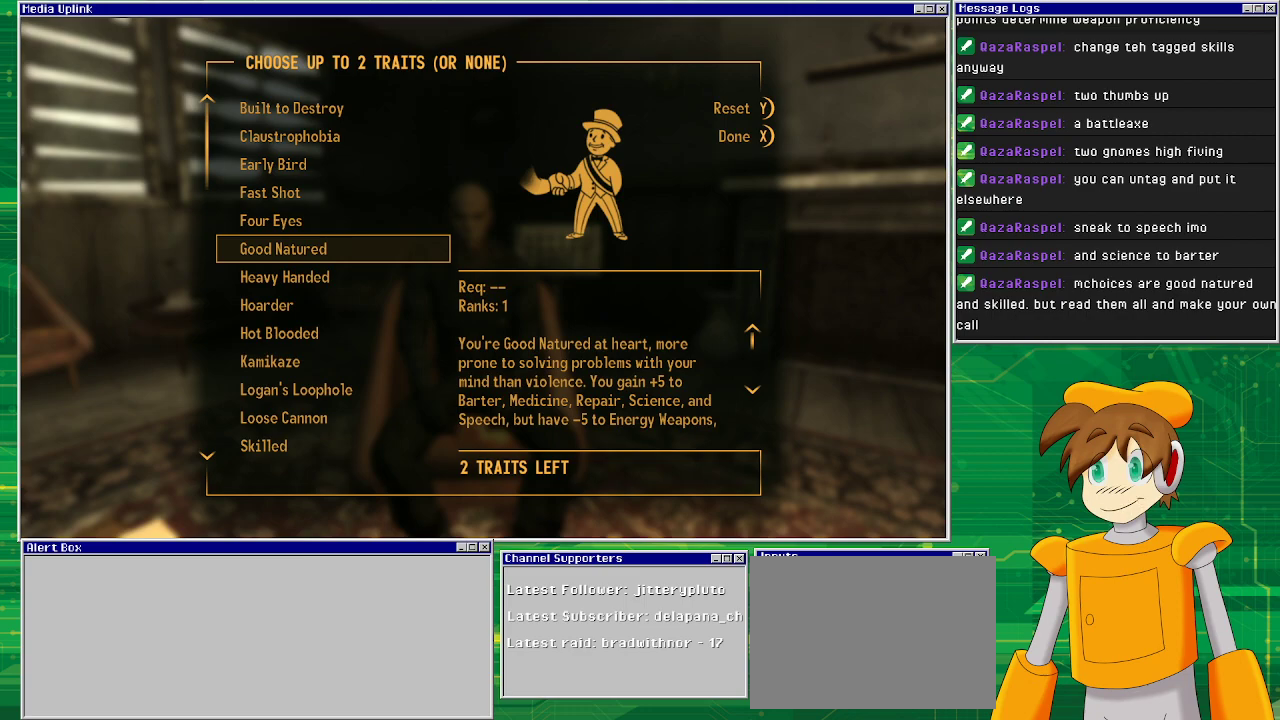
Gameplay with a controller (PlayStation layout); each line is a JSON object with the inputs held at the frame after it. "events" lists button and stick changes between this image and that frame as [ms after this image, input, new state], when the widget could be followed in between. Not read: L3 R1 R3.
{"buttons": [], "left_stick": "center", "right_stick": "center", "events": [[200, "right_stick", "down"], [417, "right_stick", "center"]]}
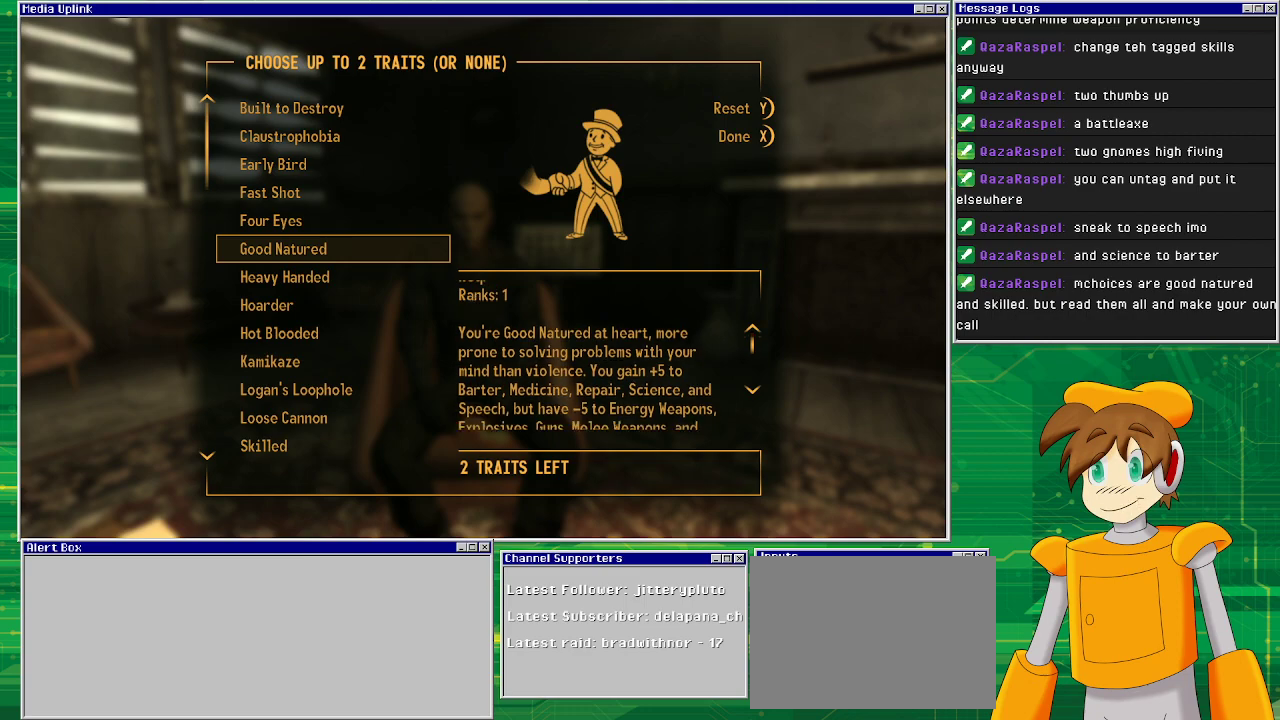
{"buttons": [], "left_stick": "center", "right_stick": "down", "events": [[117, "right_stick", "down"], [317, "right_stick", "center"], [417, "right_stick", "down"]]}
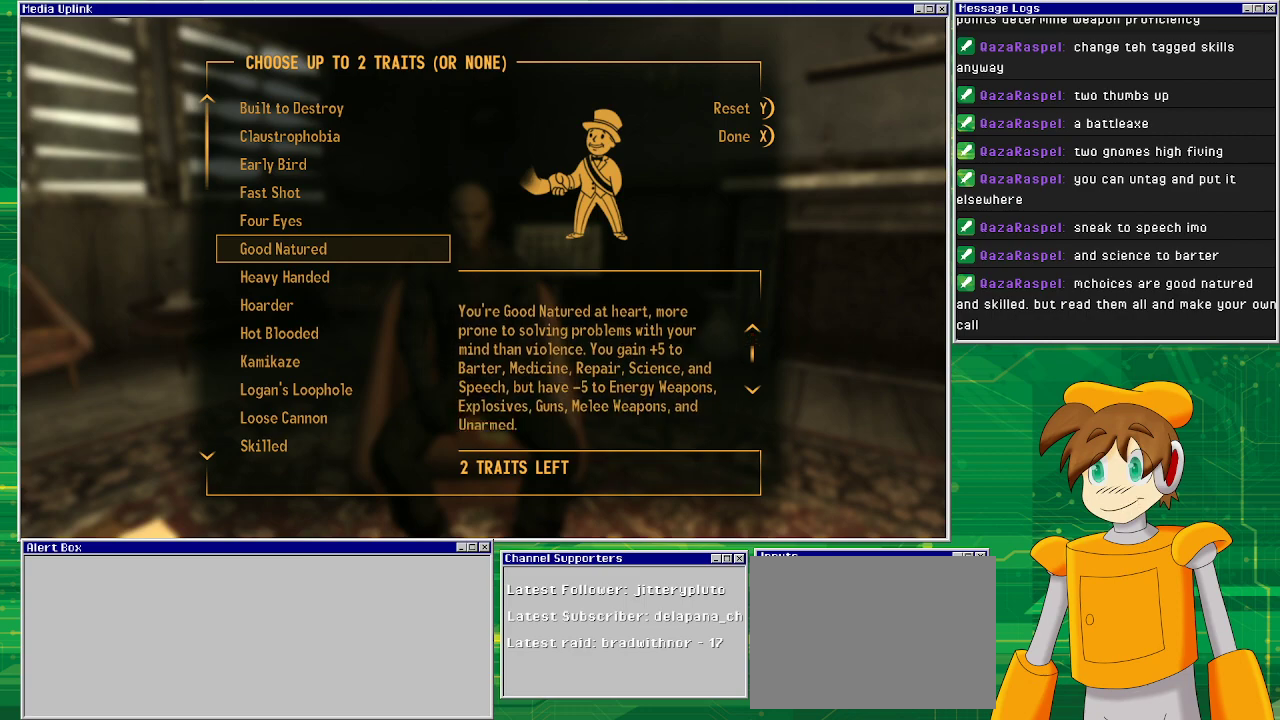
{"buttons": [], "left_stick": "center", "right_stick": "down", "events": [[100, "right_stick", "center"], [200, "right_stick", "down"], [350, "right_stick", "center"], [450, "right_stick", "down"]]}
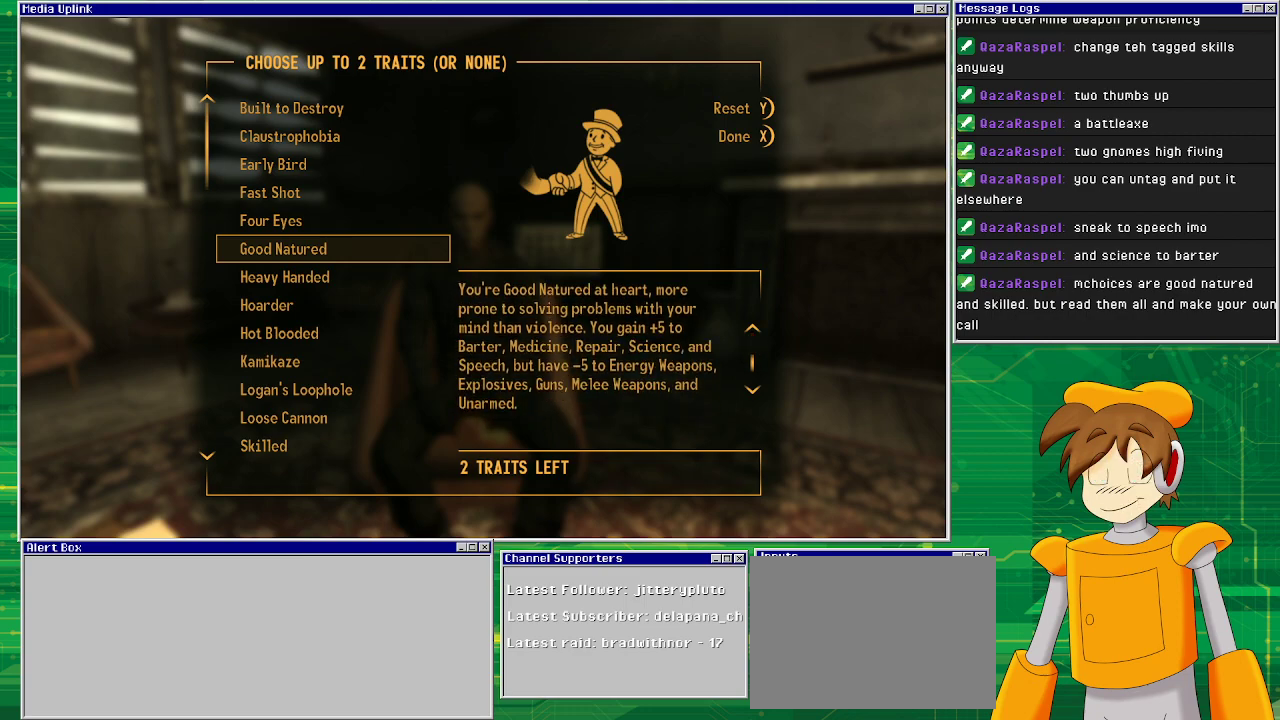
{"buttons": [], "left_stick": "center", "right_stick": "center", "events": [[117, "right_stick", "center"], [217, "right_stick", "down"], [367, "right_stick", "center"]]}
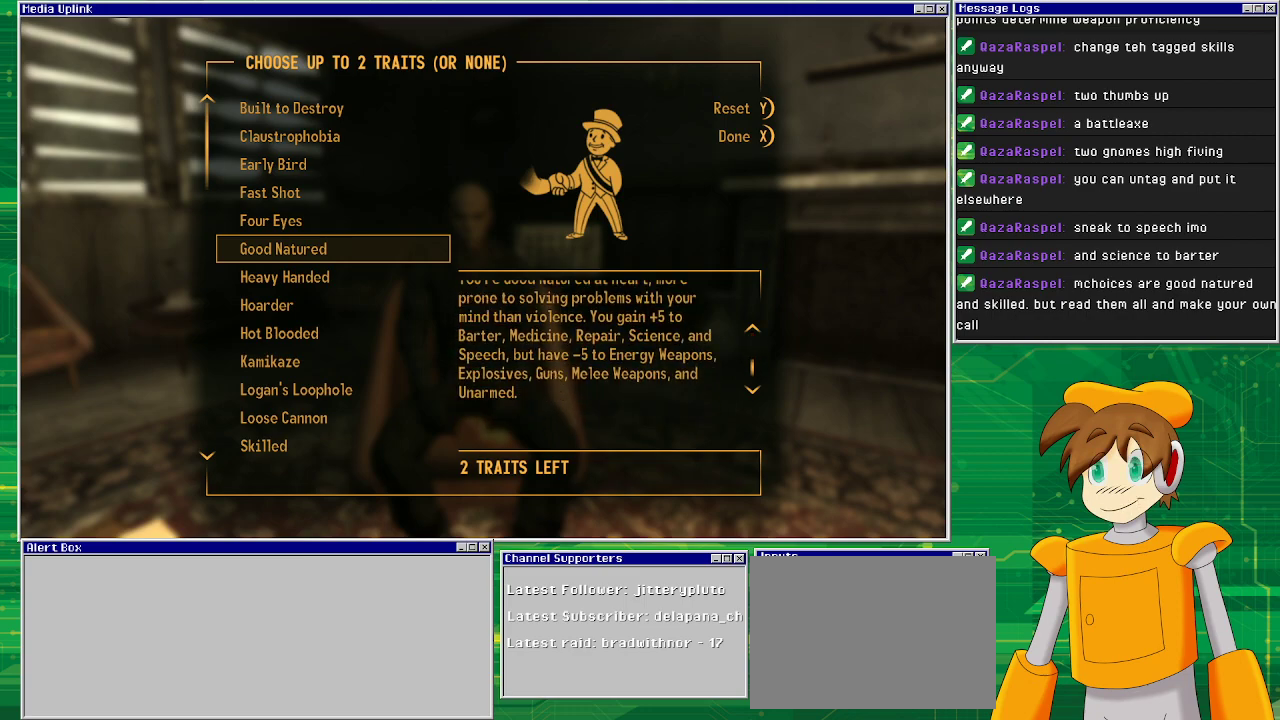
{"buttons": [], "left_stick": "center", "right_stick": "up", "events": [[183, "right_stick", "up"], [333, "right_stick", "center"], [500, "right_stick", "up"]]}
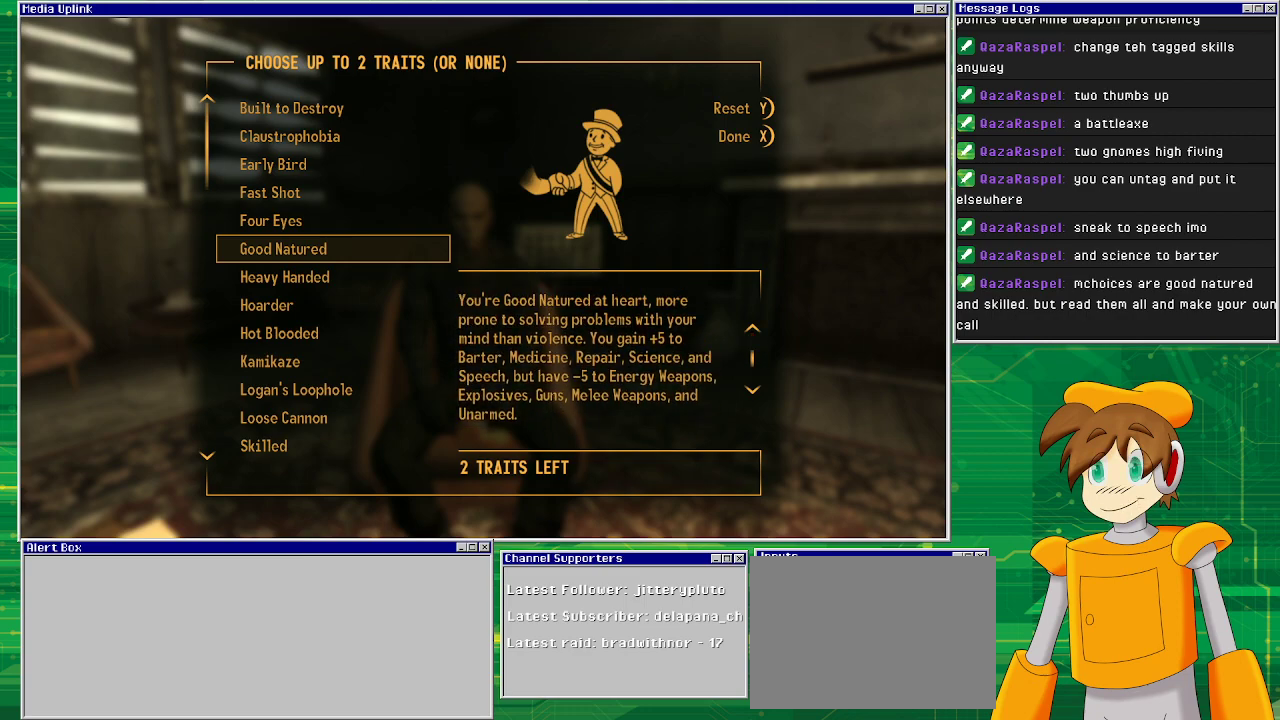
{"buttons": [], "left_stick": "center", "right_stick": "down", "events": [[83, "right_stick", "center"], [417, "right_stick", "down"]]}
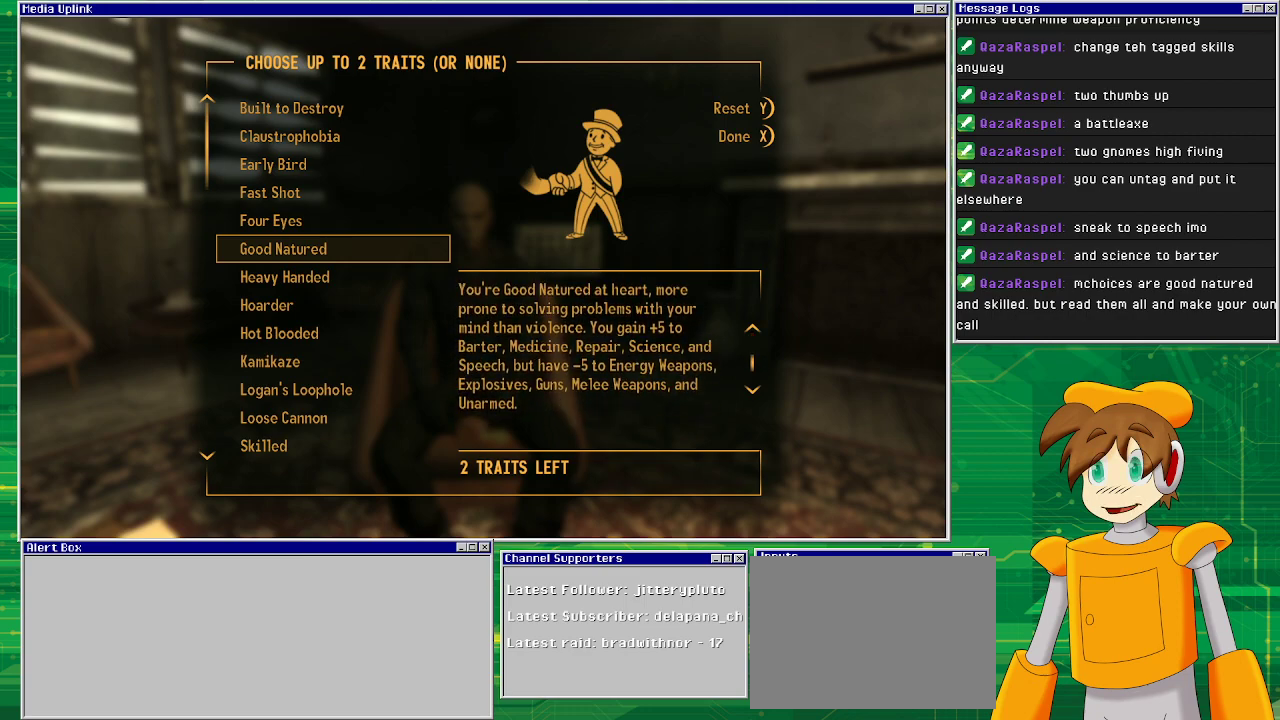
{"buttons": [], "left_stick": "center", "right_stick": "center", "events": [[33, "right_stick", "center"]]}
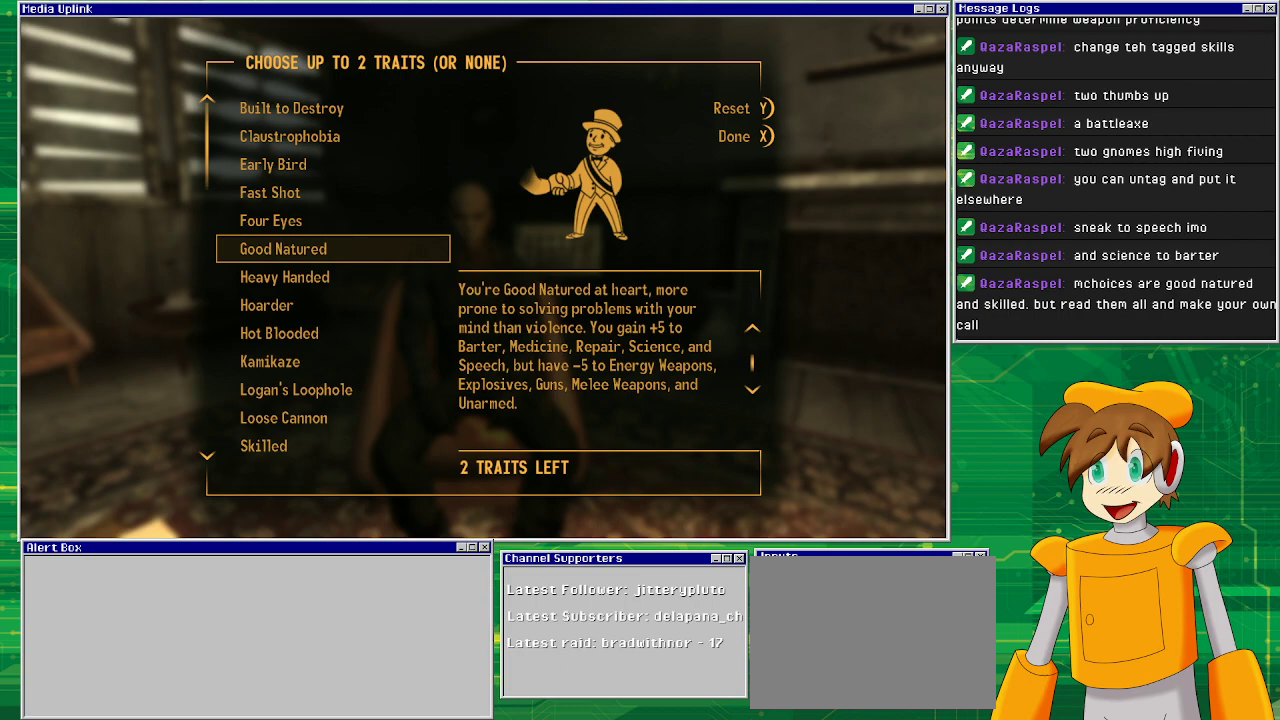
{"buttons": [], "left_stick": "center", "right_stick": "center", "events": []}
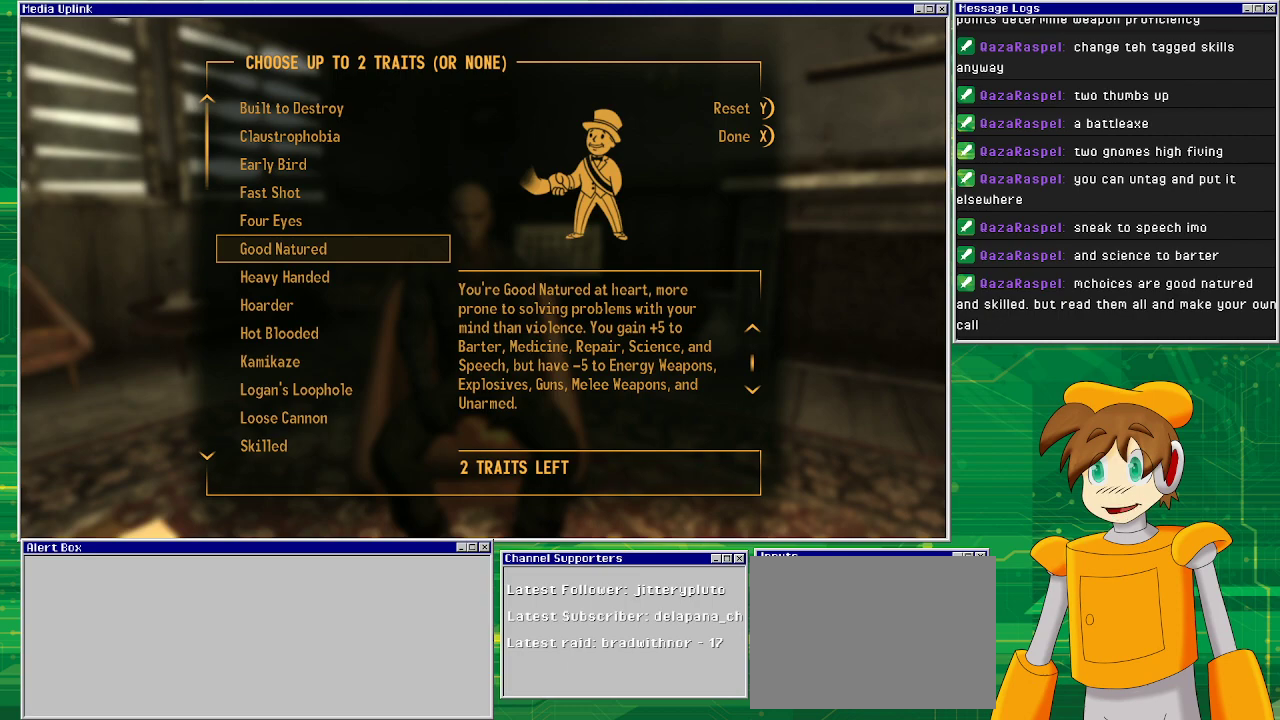
{"buttons": [], "left_stick": "center", "right_stick": "center", "events": []}
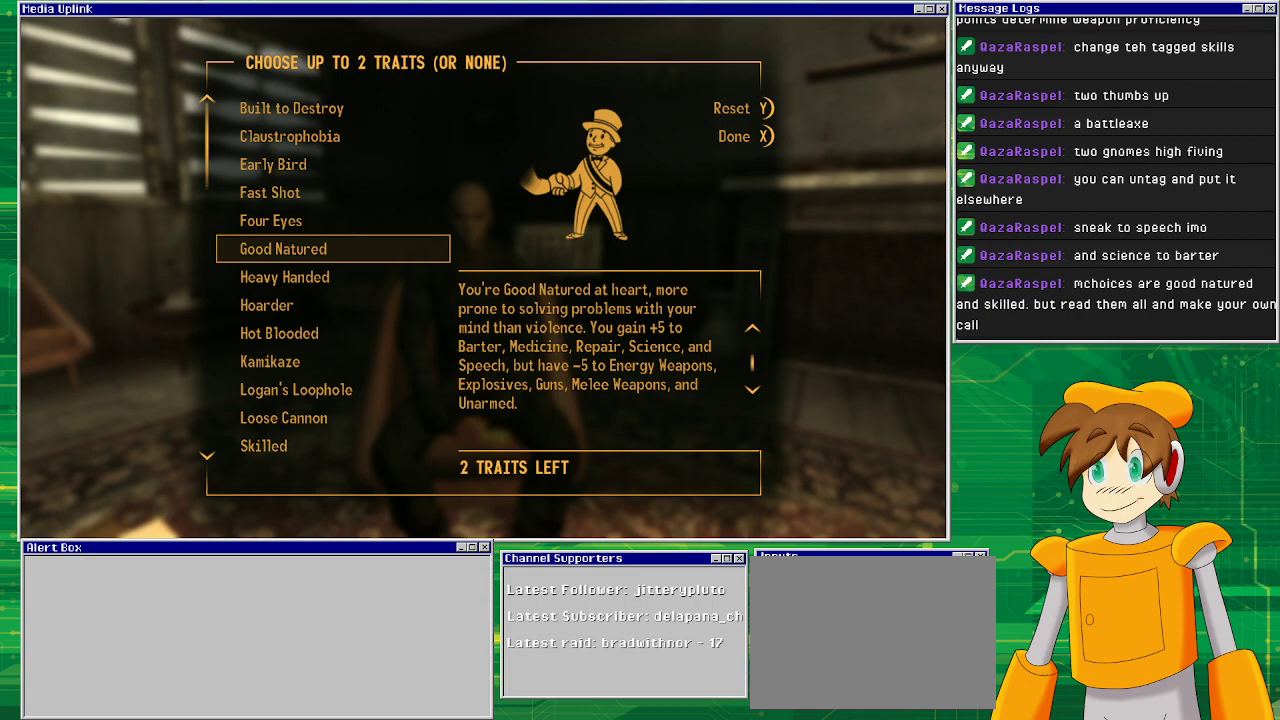
{"buttons": [], "left_stick": "center", "right_stick": "center", "events": []}
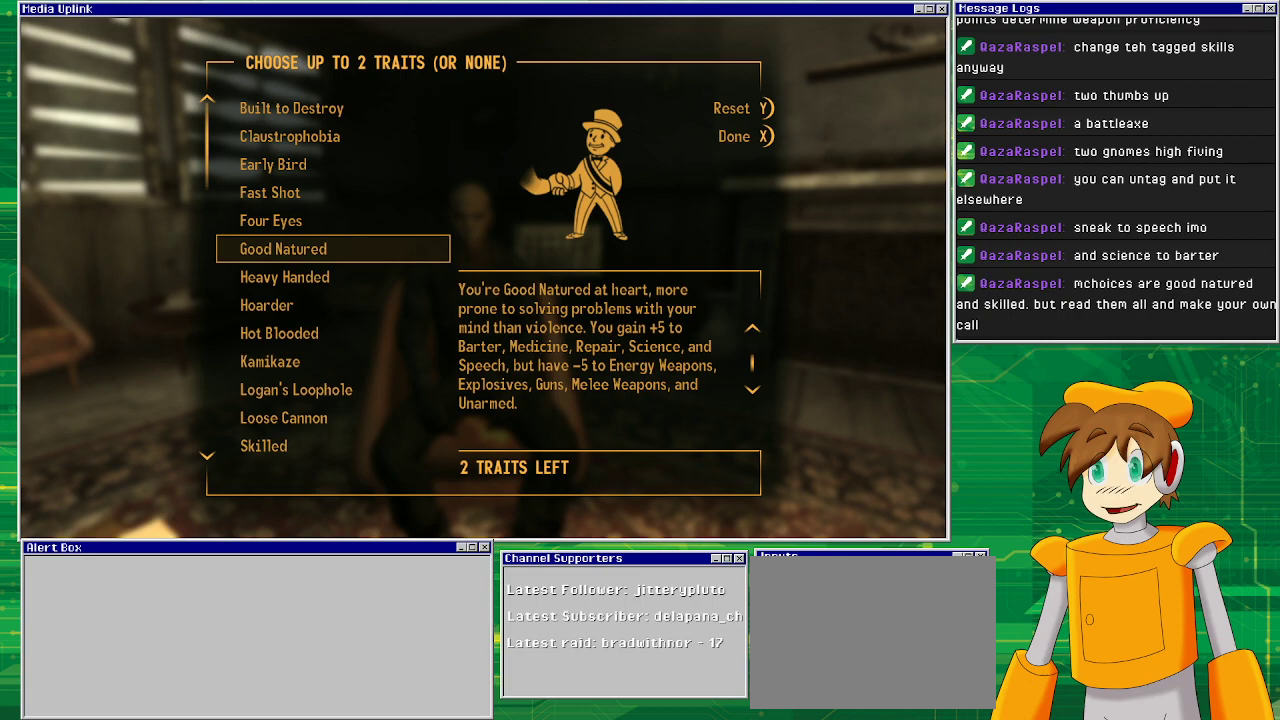
{"buttons": [], "left_stick": "center", "right_stick": "center", "events": []}
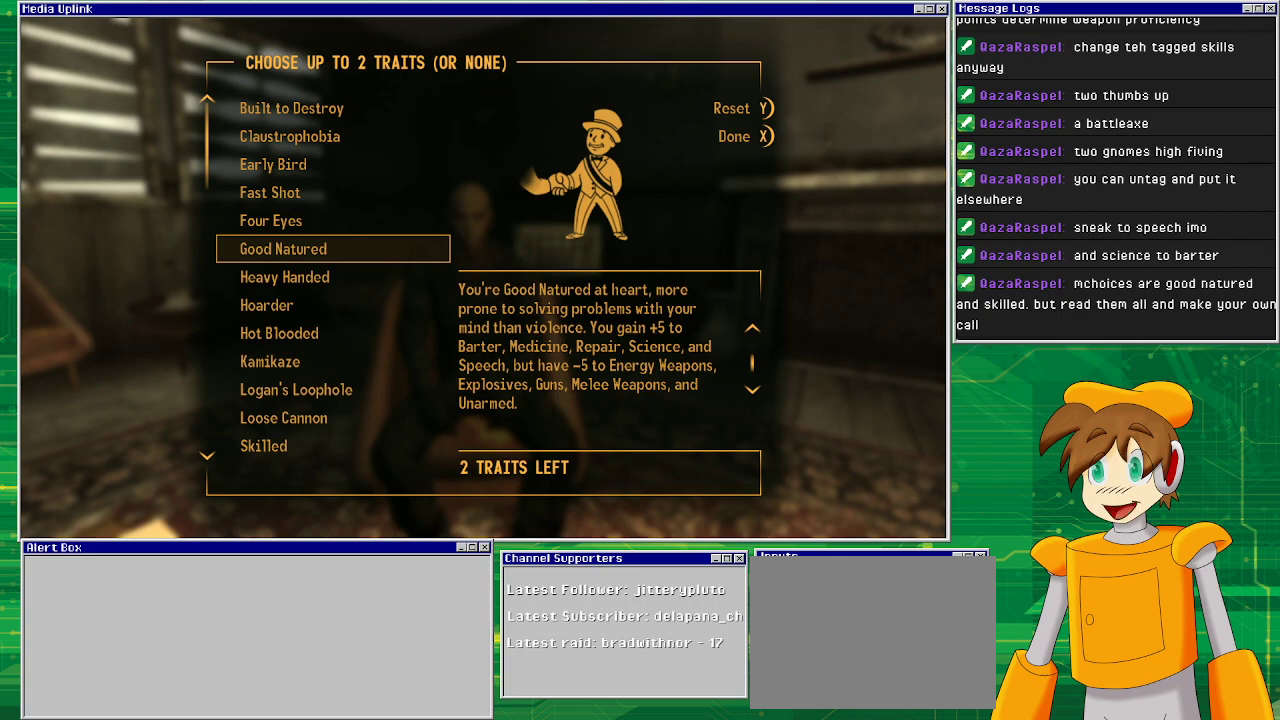
{"buttons": ["DPAD_DOWN"], "left_stick": "center", "right_stick": "center", "events": [[500, "DPAD_DOWN", "down"]]}
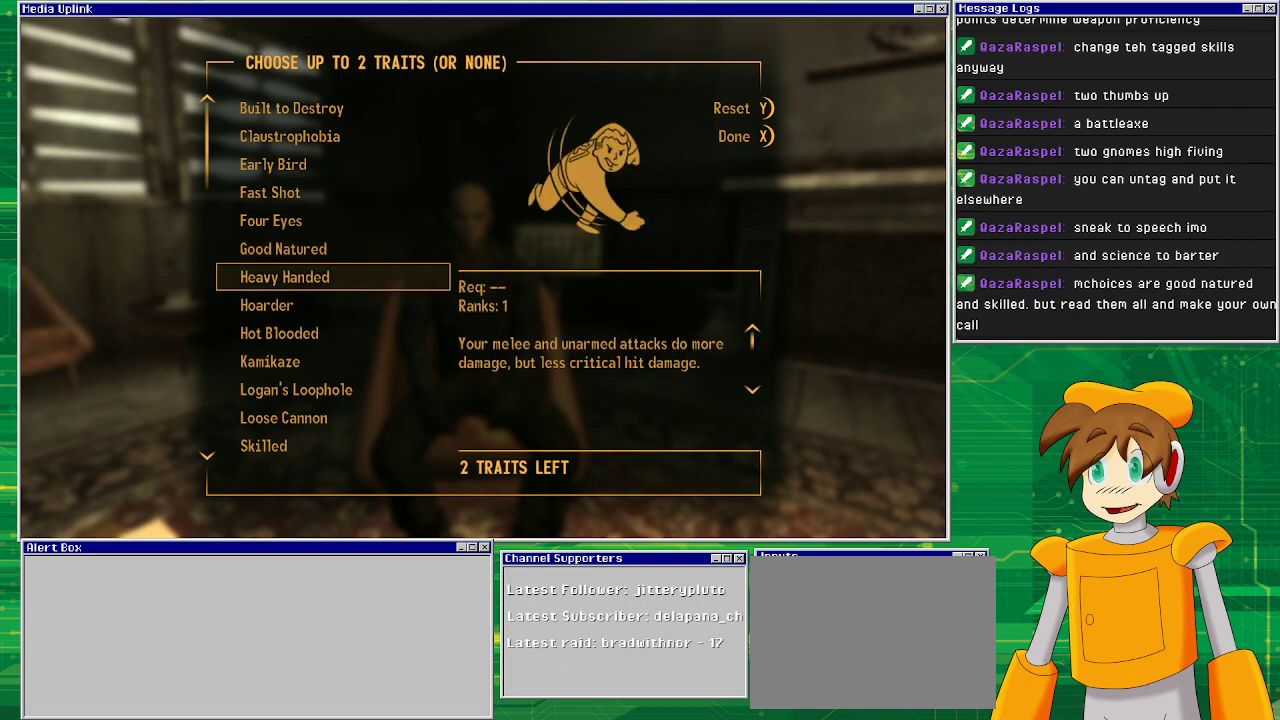
{"buttons": [], "left_stick": "center", "right_stick": "center", "events": [[50, "DPAD_DOWN", "up"]]}